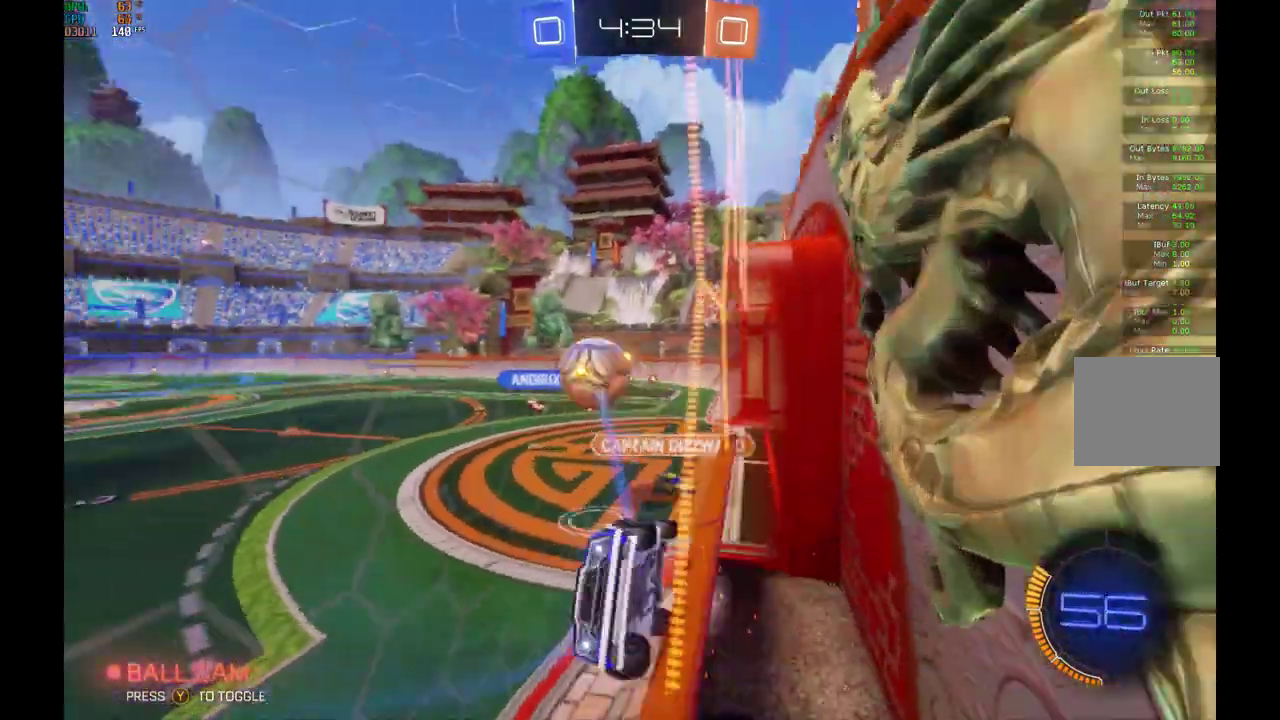
Gameplay with a controller (Xbox layout); each line is a JSON object with the inputs held at the frame after it. "events" lists button and stick changes between this image and that frame as [ms after this image, input, new state], when the widget could be followed in between. Not read: L3 R3.
{"buttons": ["R2"], "left_stick": "right", "events": [[133, "L1", "up"]]}
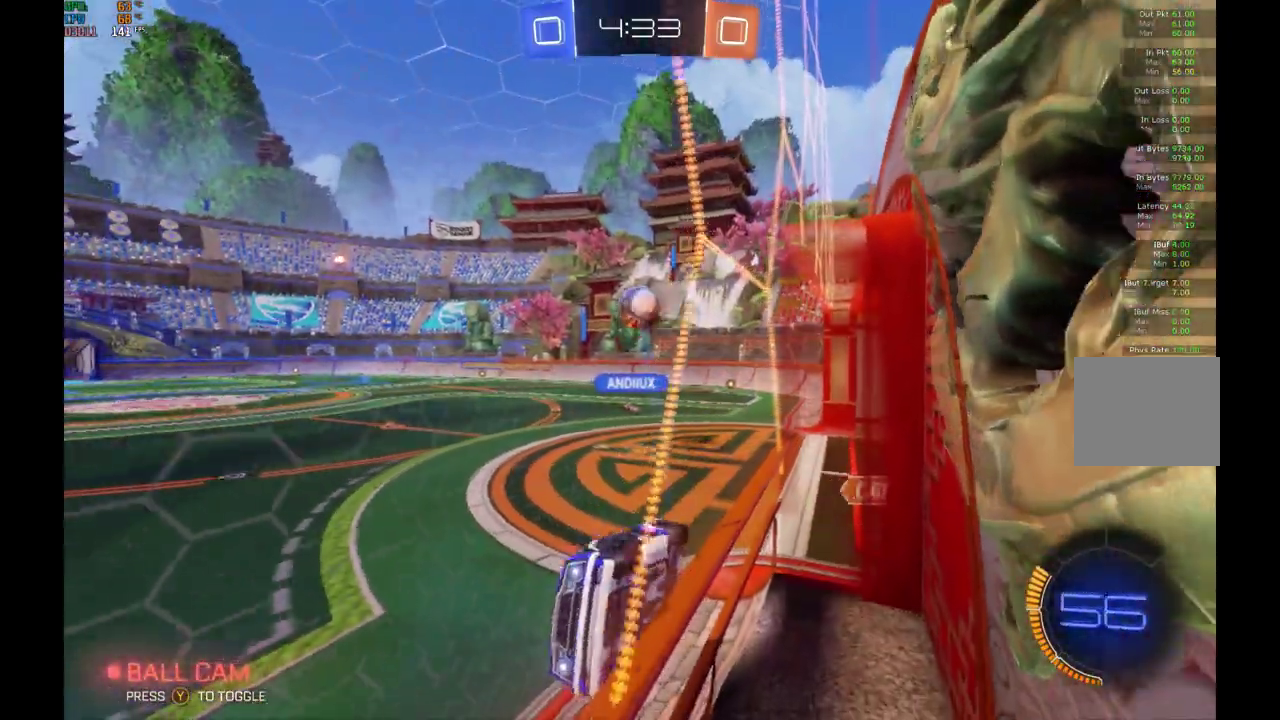
{"buttons": ["R2"], "left_stick": "center", "events": [[467, "left_stick", "center"]]}
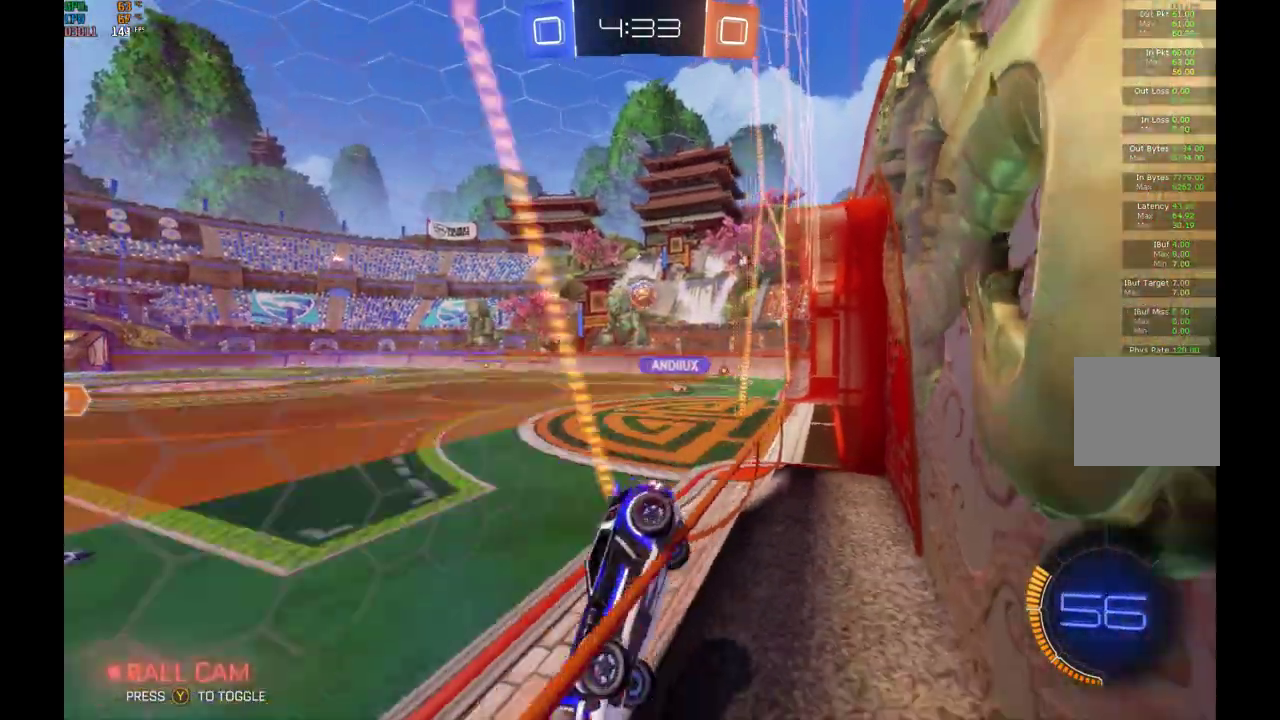
{"buttons": ["B", "R2"], "left_stick": "center", "events": [[100, "B", "down"], [200, "Y", "down"], [367, "Y", "up"]]}
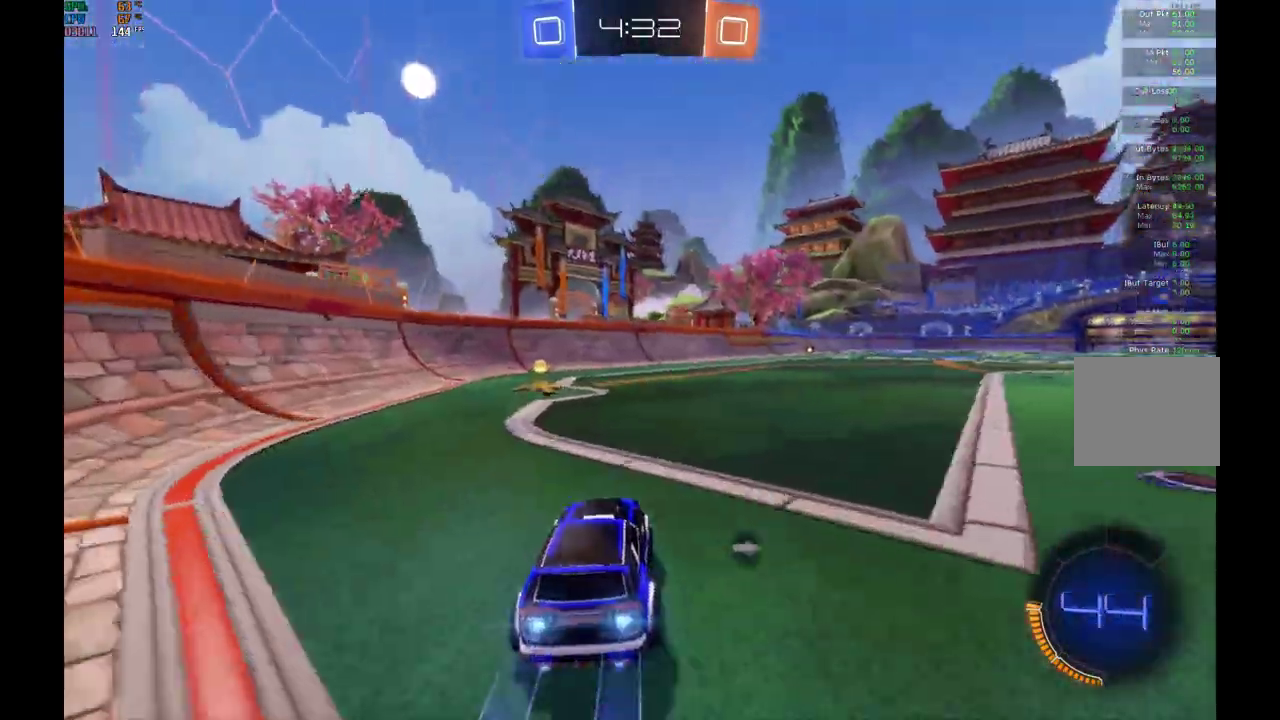
{"buttons": ["R2"], "left_stick": "center", "events": [[100, "left_stick", "left"], [267, "left_stick", "center"], [333, "Y", "down"], [500, "B", "up"], [500, "Y", "up"]]}
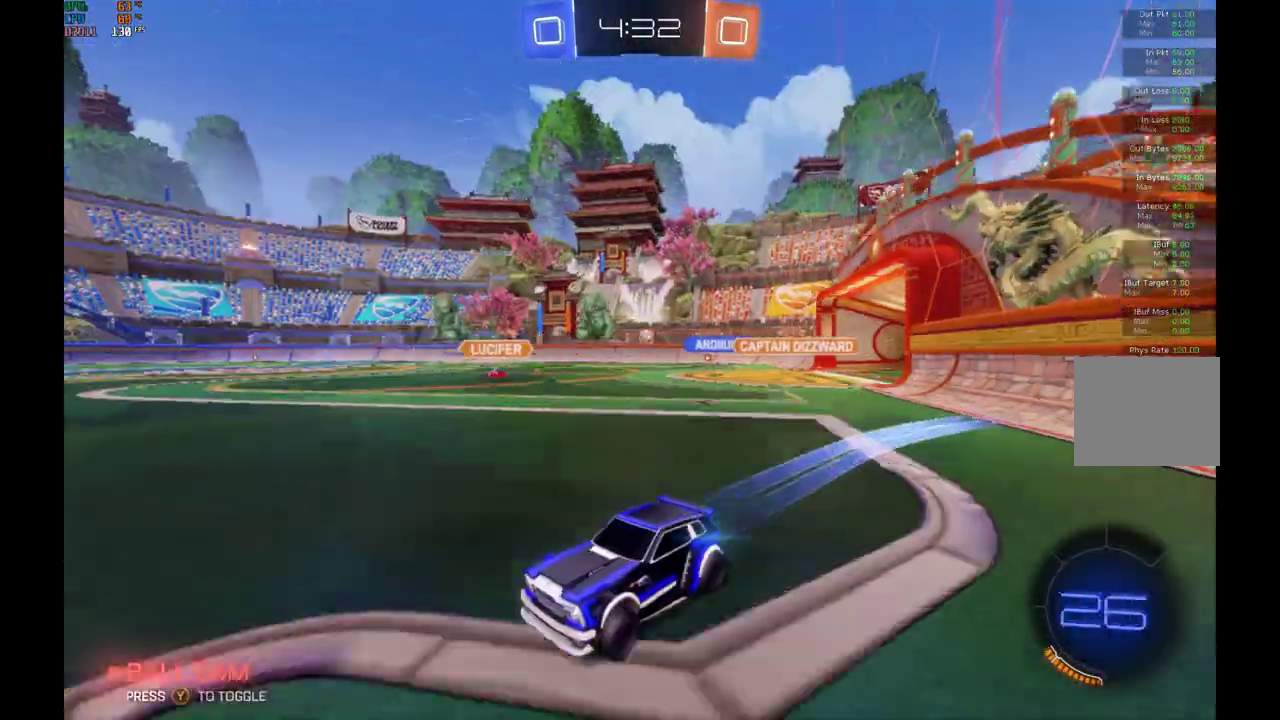
{"buttons": ["R2"], "left_stick": "right", "events": [[33, "left_stick", "right"]]}
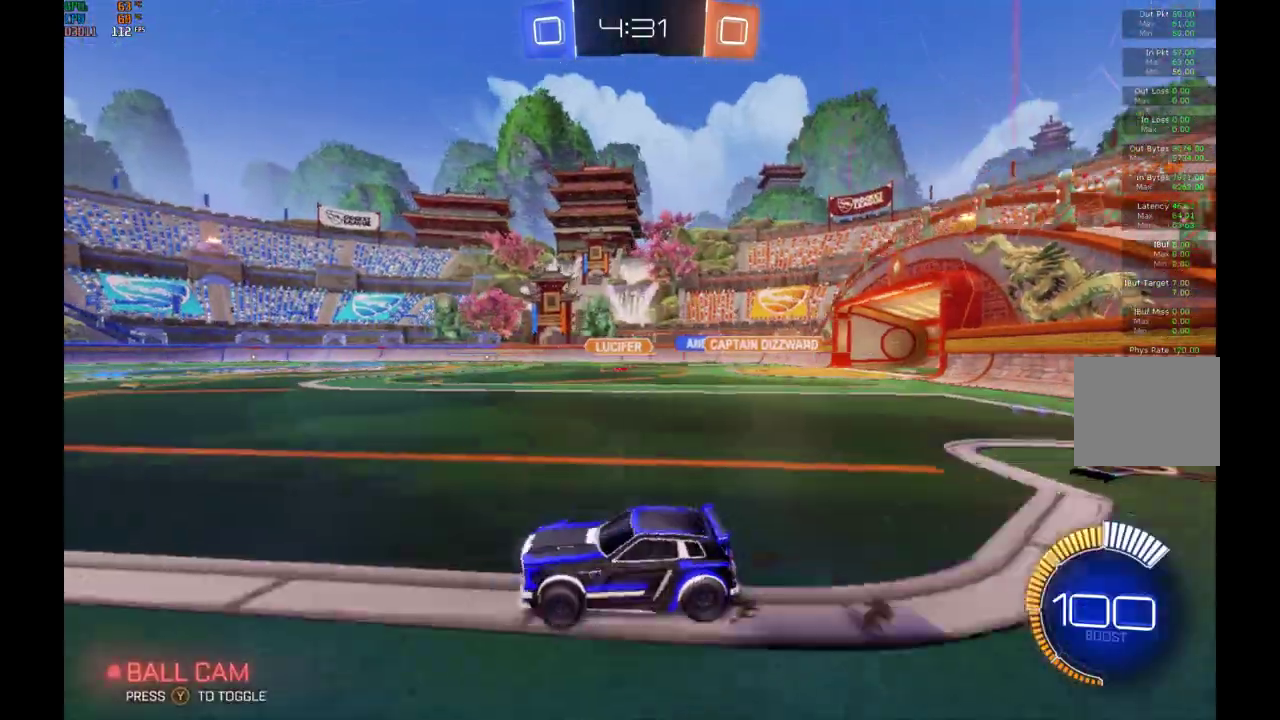
{"buttons": ["L1", "R2"], "left_stick": "up-right", "events": [[300, "L1", "down"], [367, "A", "down"], [433, "left_stick", "up-right"], [500, "A", "up"]]}
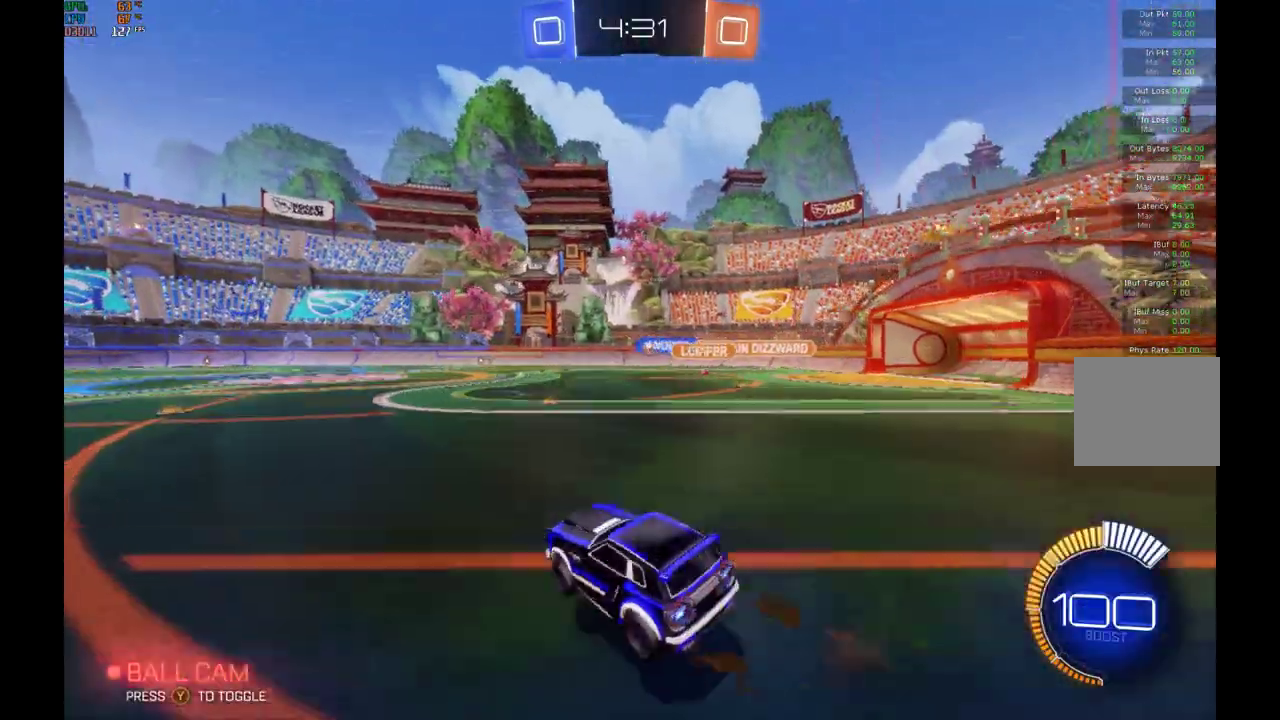
{"buttons": ["L1", "R2"], "left_stick": "left", "events": [[33, "A", "down"], [33, "left_stick", "up"], [133, "left_stick", "left"], [233, "A", "up"], [233, "left_stick", "down-left"], [433, "left_stick", "left"]]}
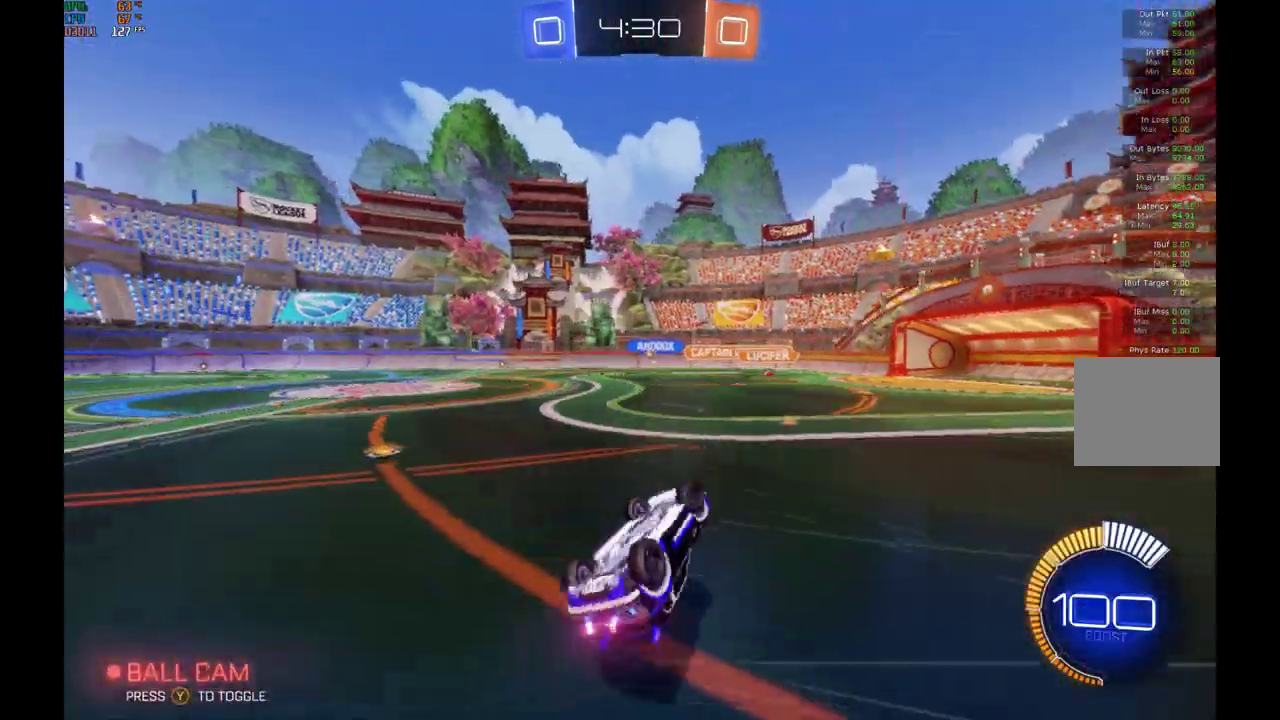
{"buttons": ["R2"], "left_stick": "center", "events": [[167, "L1", "up"], [333, "left_stick", "center"]]}
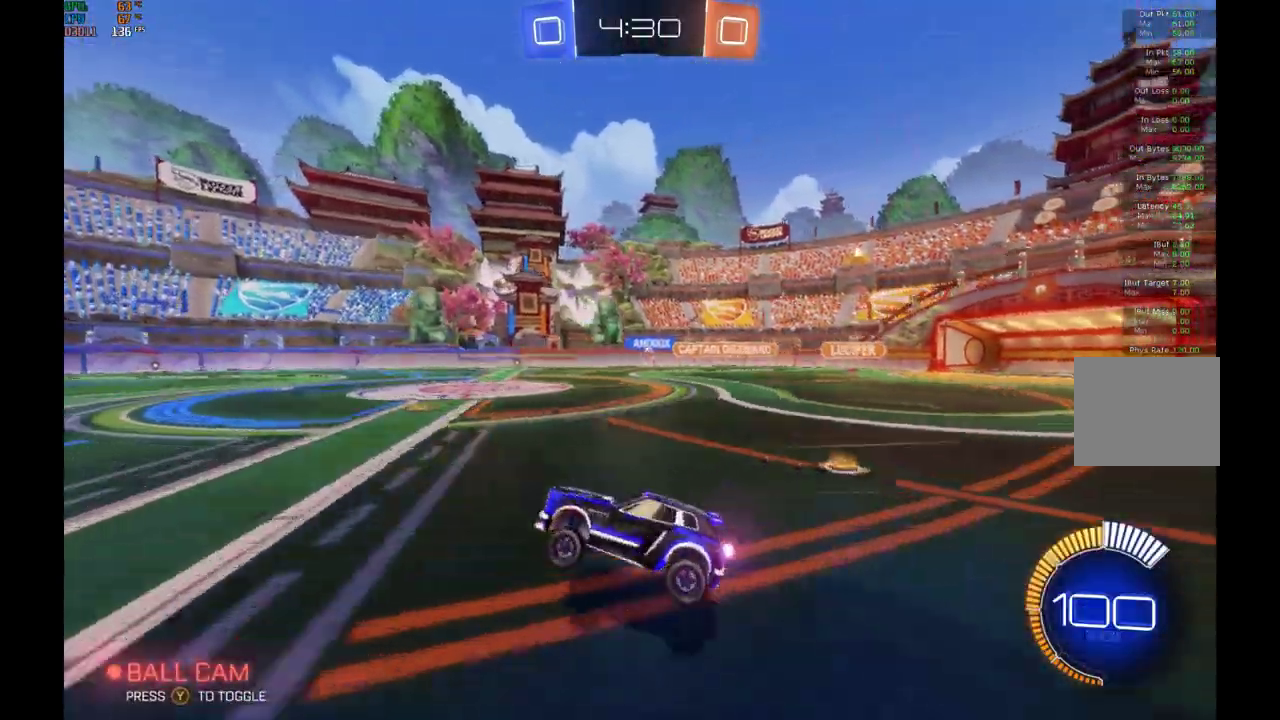
{"buttons": ["R2"], "left_stick": "center", "events": [[133, "left_stick", "right"], [367, "left_stick", "center"]]}
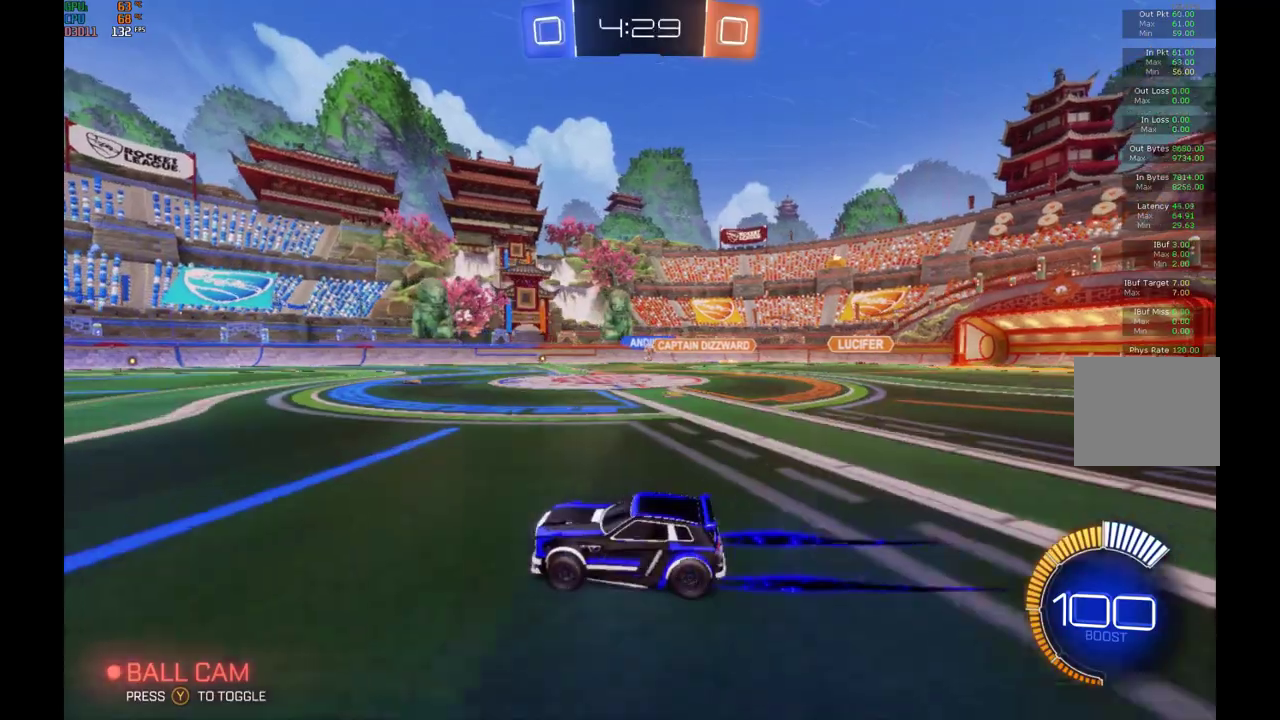
{"buttons": ["R2"], "left_stick": "right", "events": [[467, "left_stick", "right"]]}
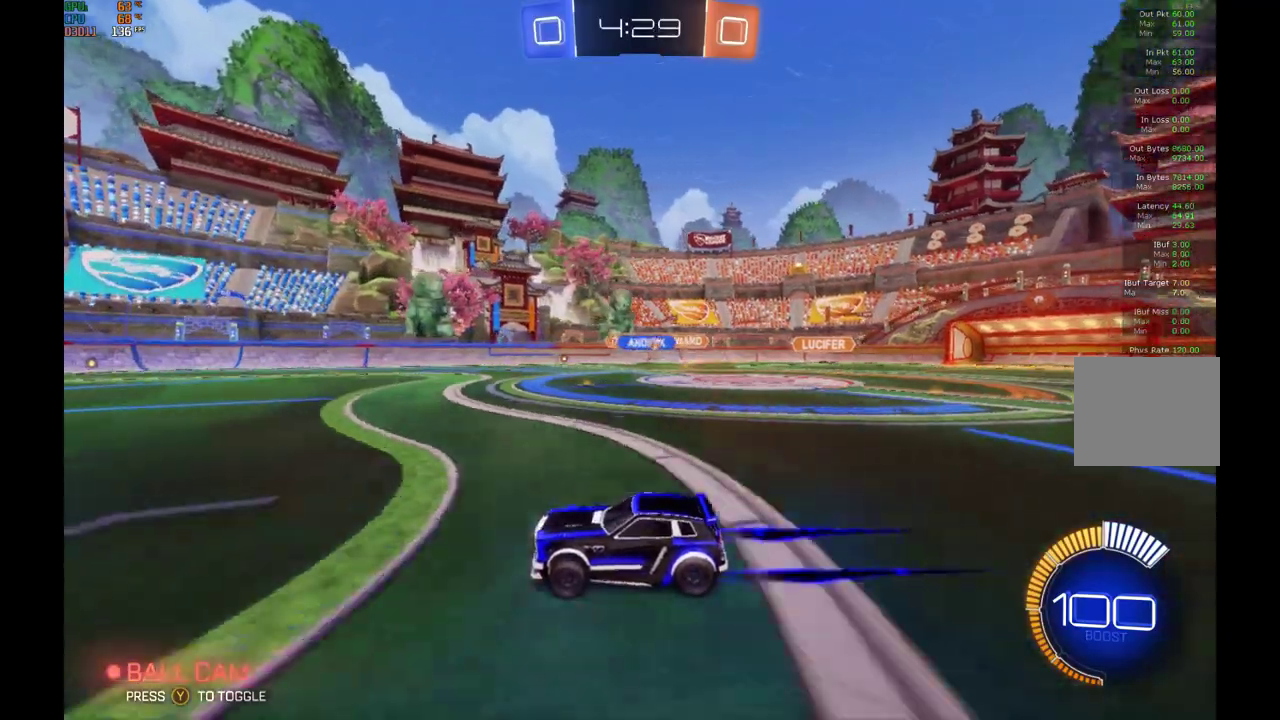
{"buttons": ["R2"], "left_stick": "right", "events": [[167, "X", "down"], [333, "X", "up"]]}
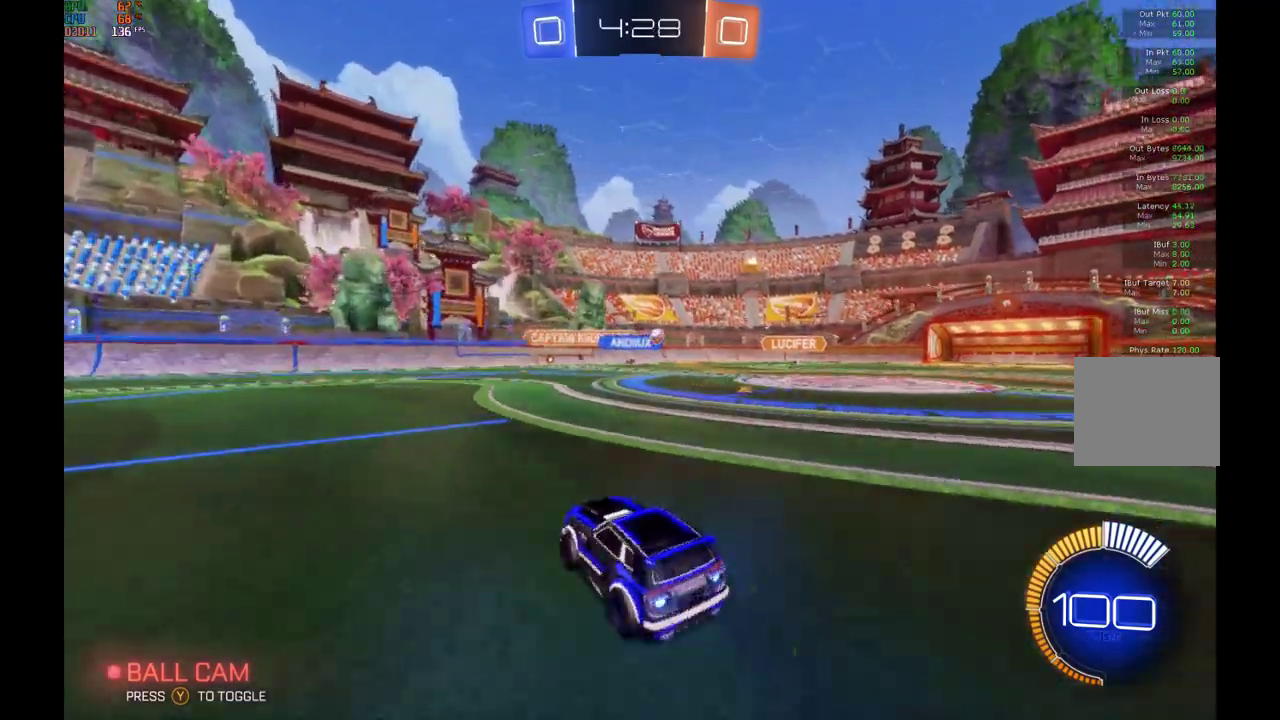
{"buttons": ["R2"], "left_stick": "right", "events": []}
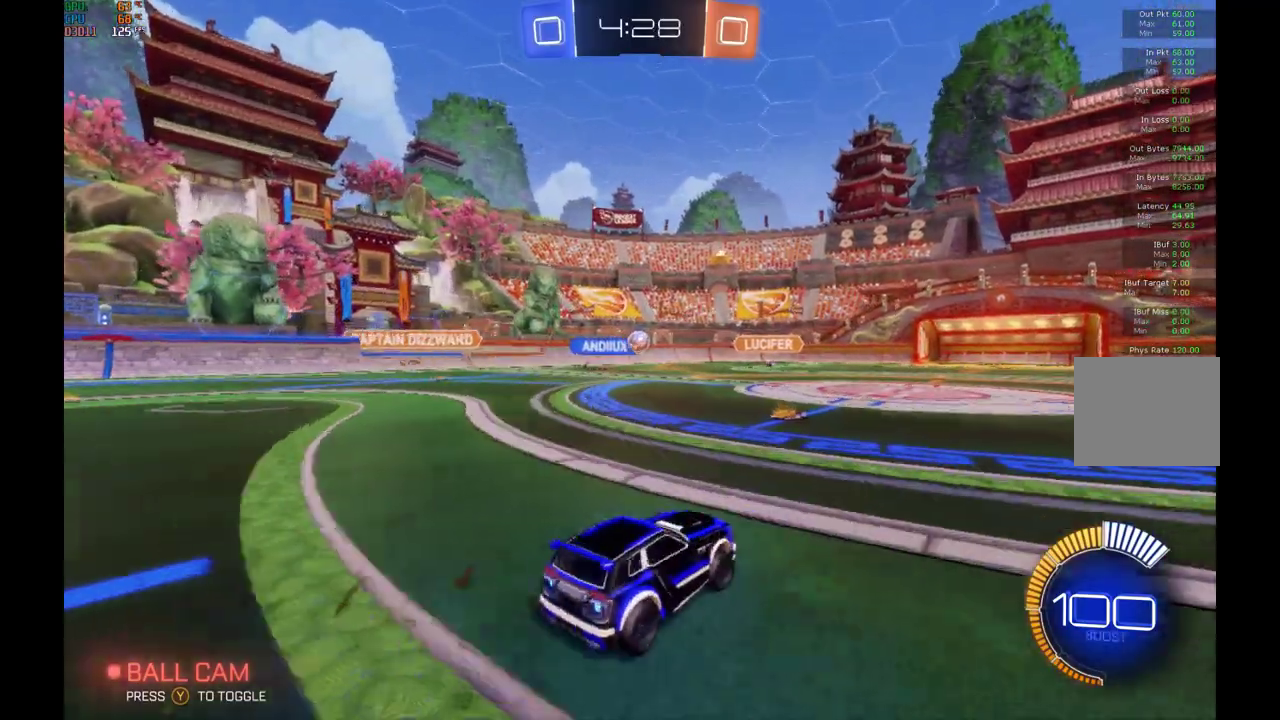
{"buttons": ["R2"], "left_stick": "center", "events": [[233, "left_stick", "center"]]}
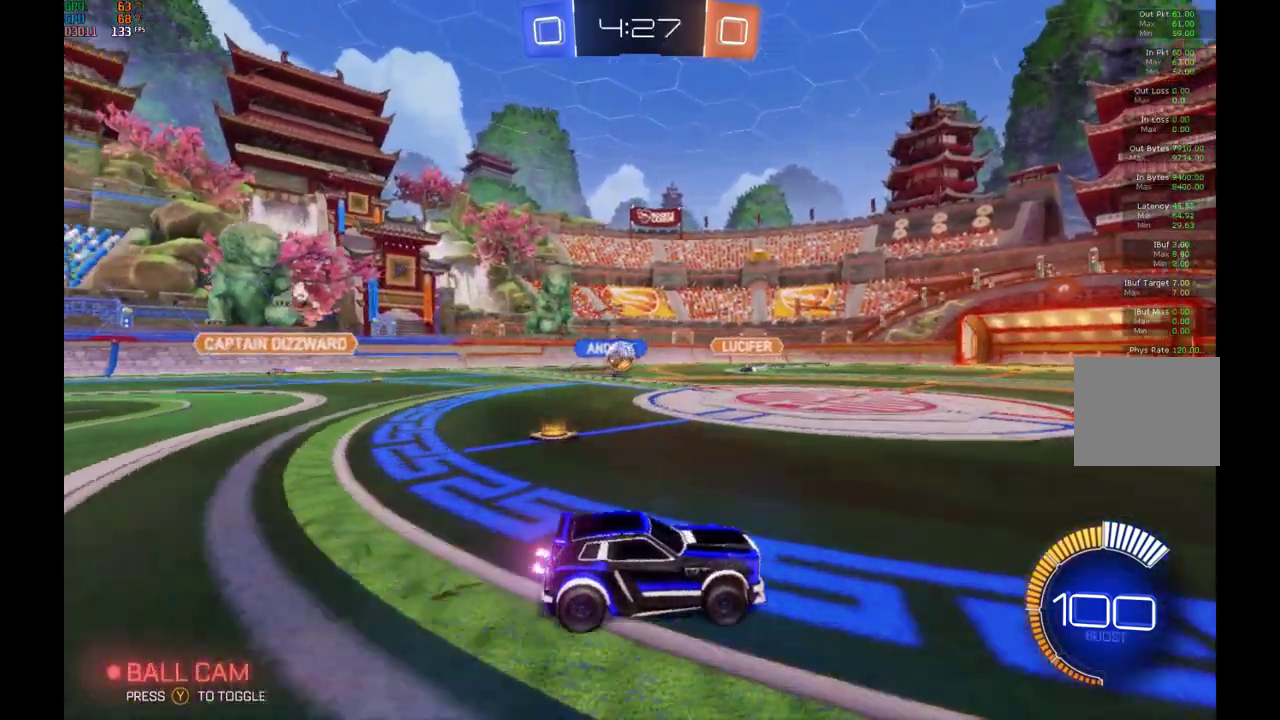
{"buttons": ["R2"], "left_stick": "right", "events": [[67, "left_stick", "right"]]}
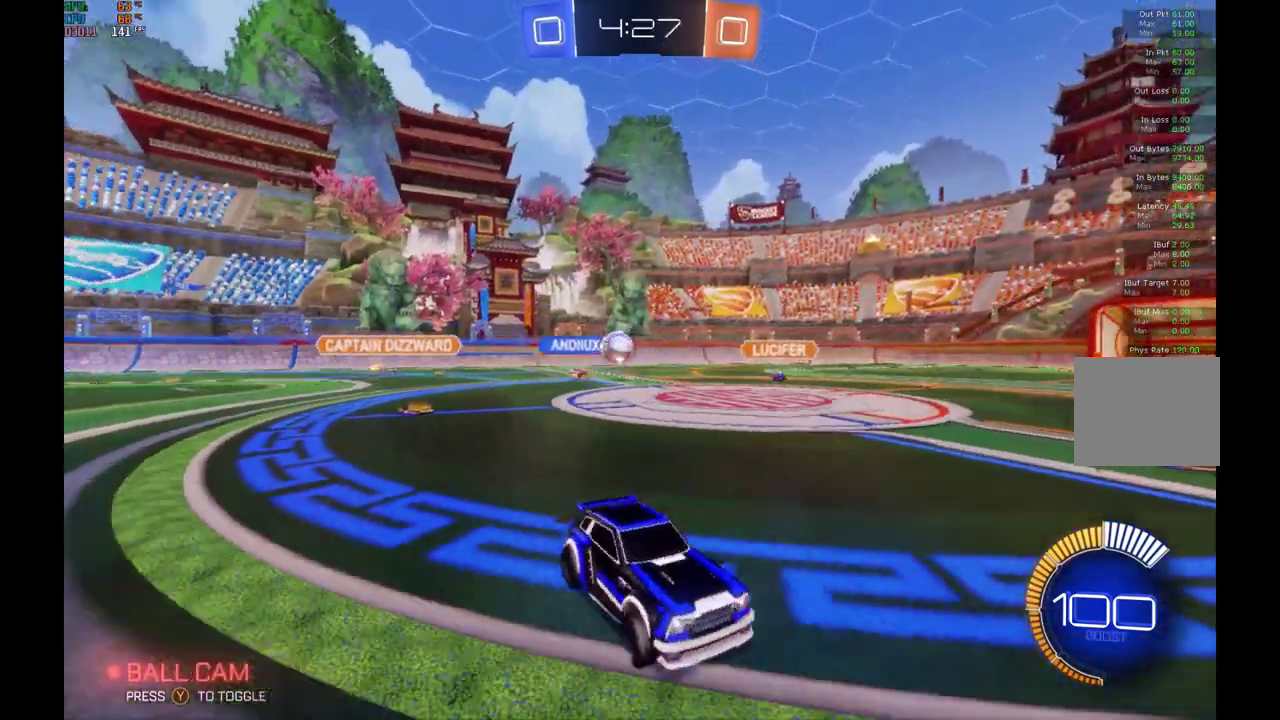
{"buttons": ["R2"], "left_stick": "left", "events": [[167, "left_stick", "center"], [233, "left_stick", "left"]]}
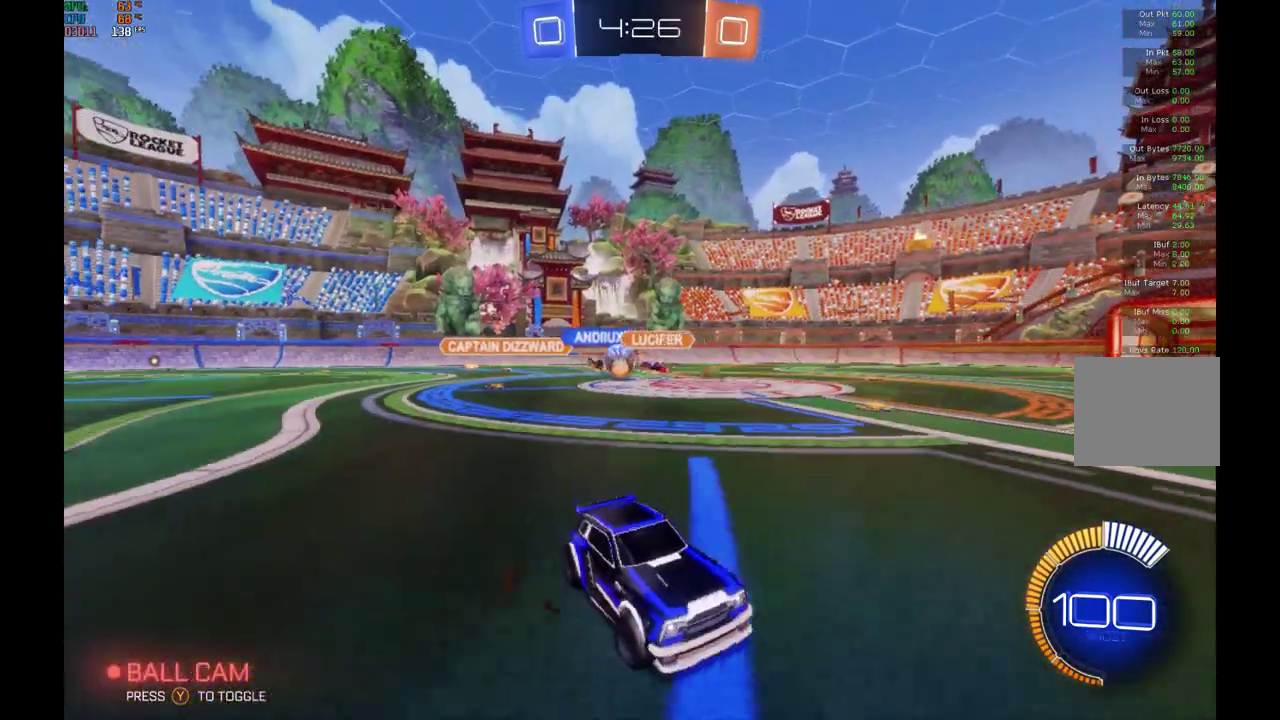
{"buttons": ["R2"], "left_stick": "right", "events": [[100, "left_stick", "right"]]}
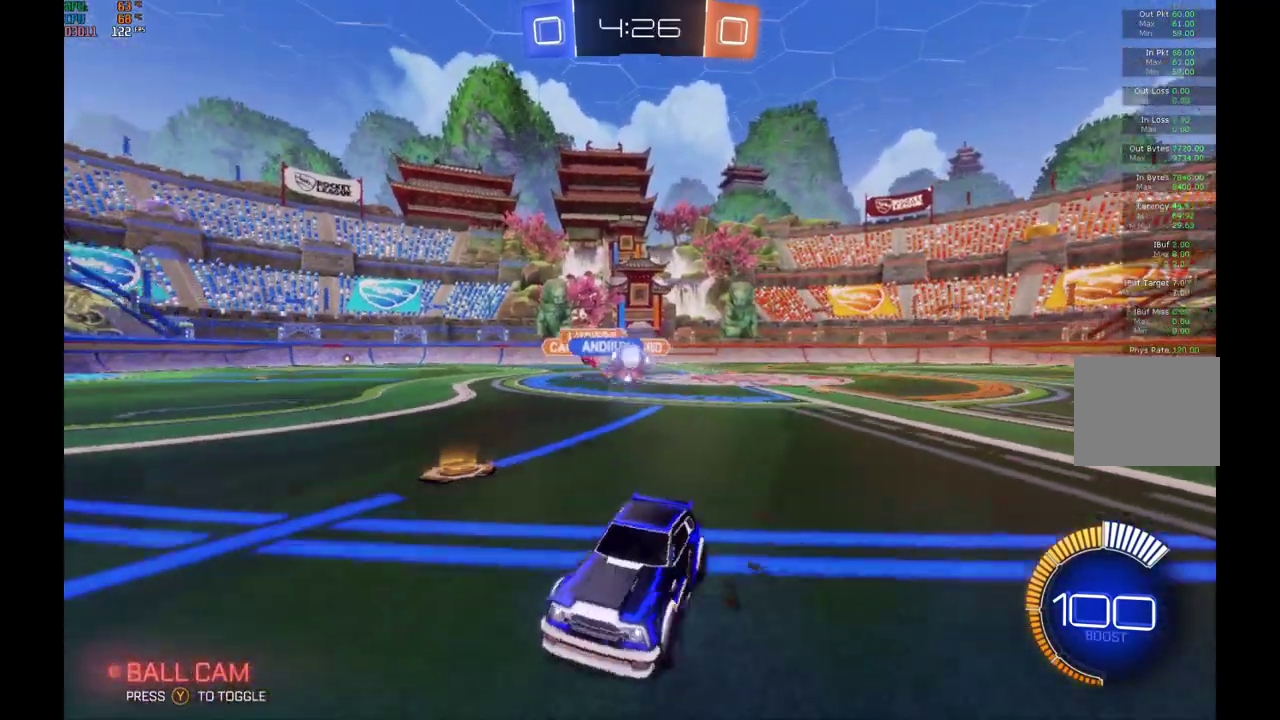
{"buttons": ["X", "R2"], "left_stick": "right", "events": [[200, "X", "down"], [367, "X", "up"], [467, "X", "down"]]}
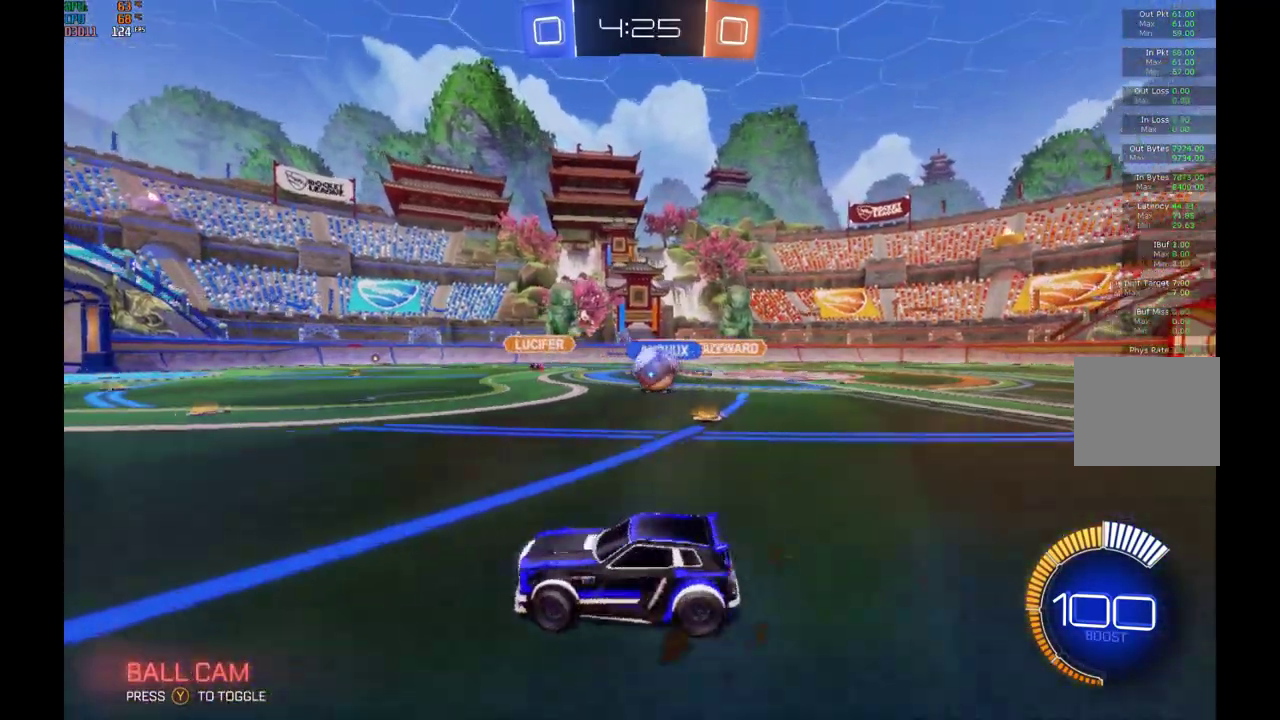
{"buttons": ["R2"], "left_stick": "right", "events": [[67, "X", "up"], [267, "left_stick", "center"], [400, "left_stick", "right"]]}
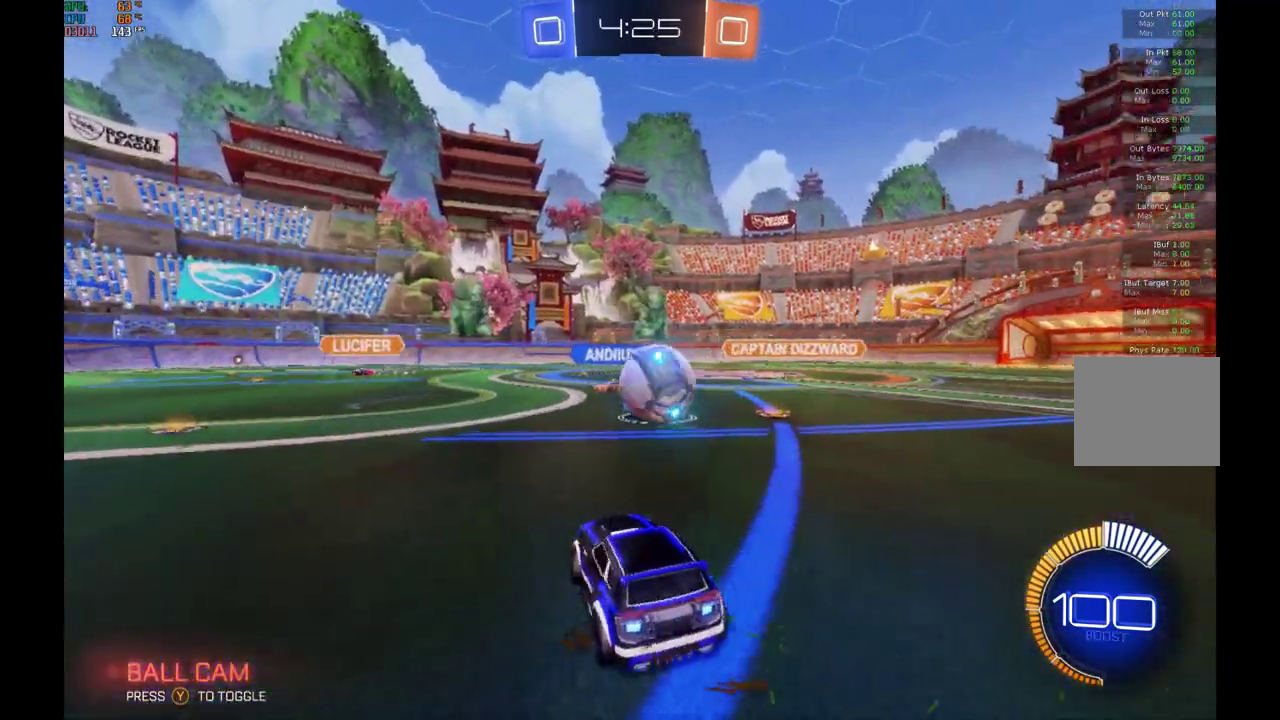
{"buttons": ["B", "R2"], "left_stick": "left", "events": [[233, "left_stick", "left"], [467, "B", "down"]]}
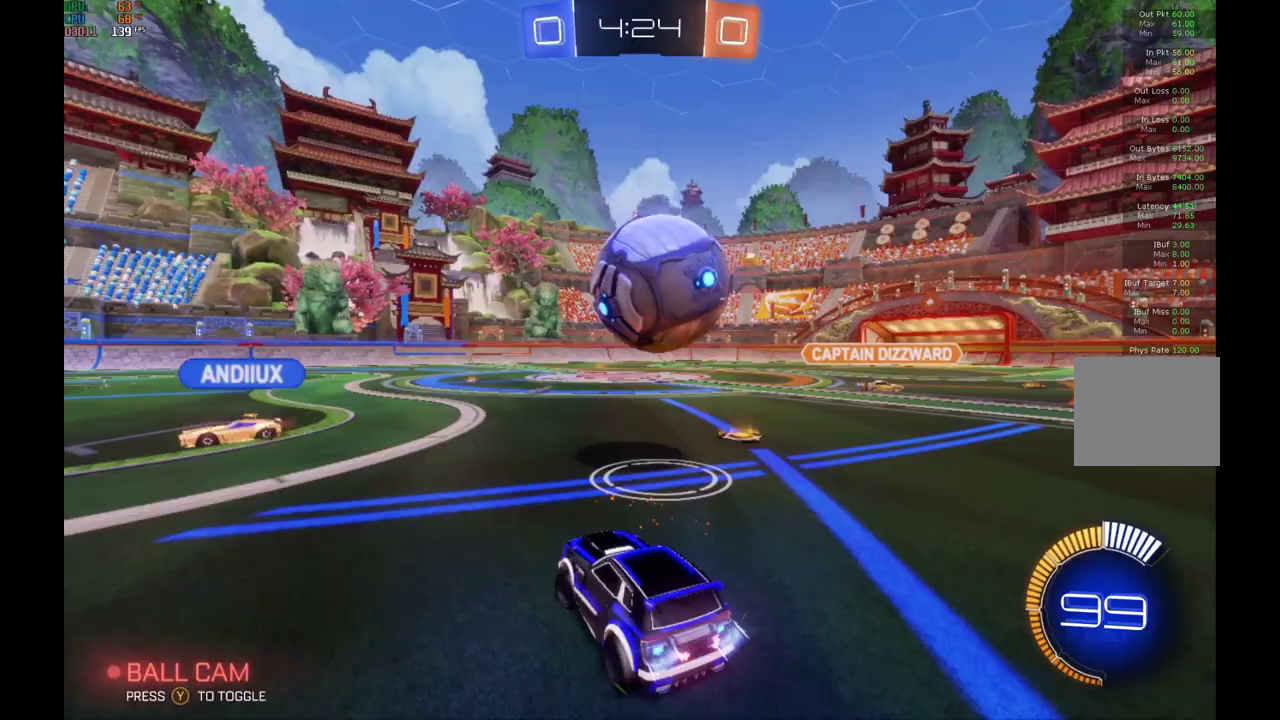
{"buttons": ["B", "R2"], "left_stick": "right", "events": [[167, "left_stick", "center"], [300, "left_stick", "right"]]}
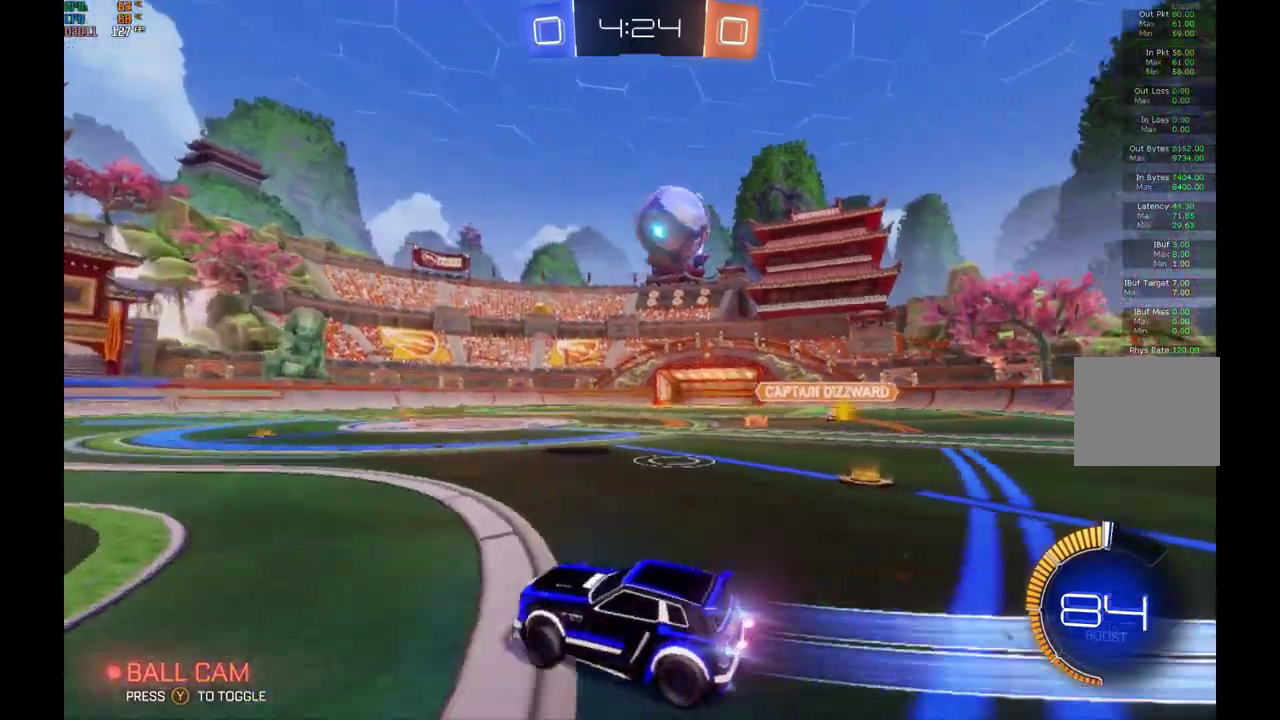
{"buttons": ["R2"], "left_stick": "center", "events": [[133, "B", "up"], [367, "left_stick", "center"]]}
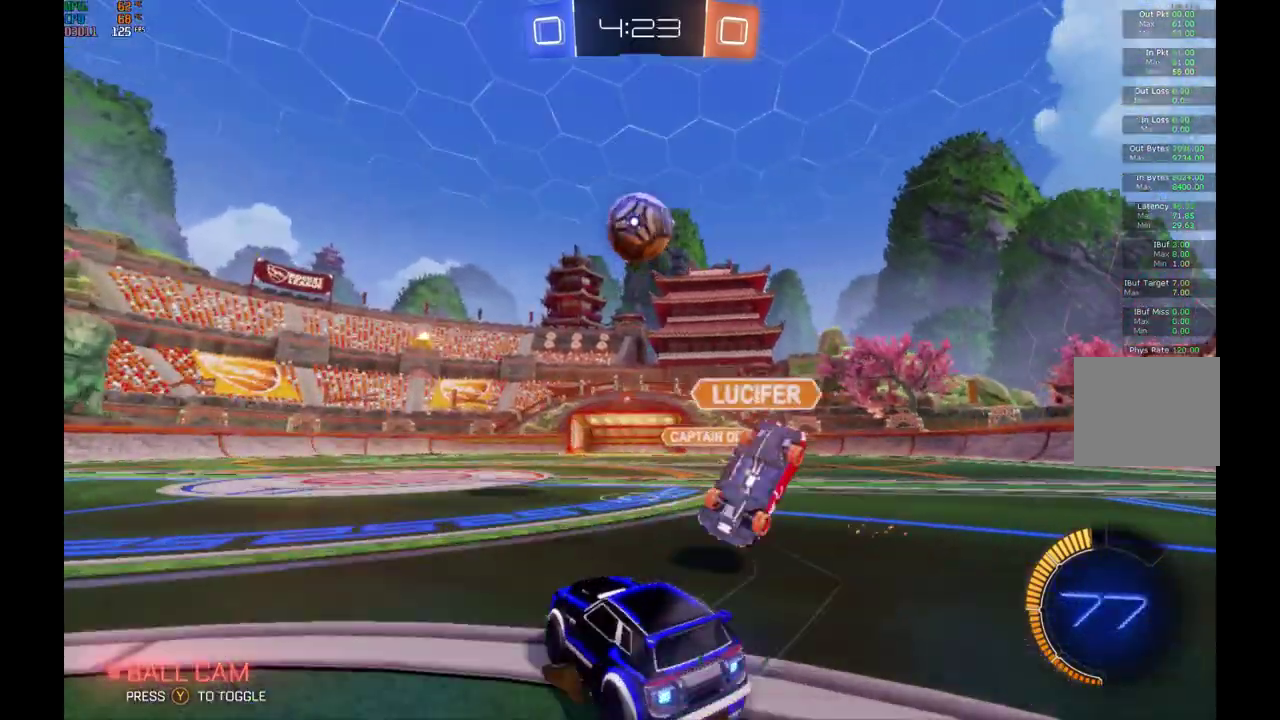
{"buttons": ["B", "R2"], "left_stick": "center", "events": [[300, "B", "down"], [333, "left_stick", "left"], [433, "left_stick", "center"]]}
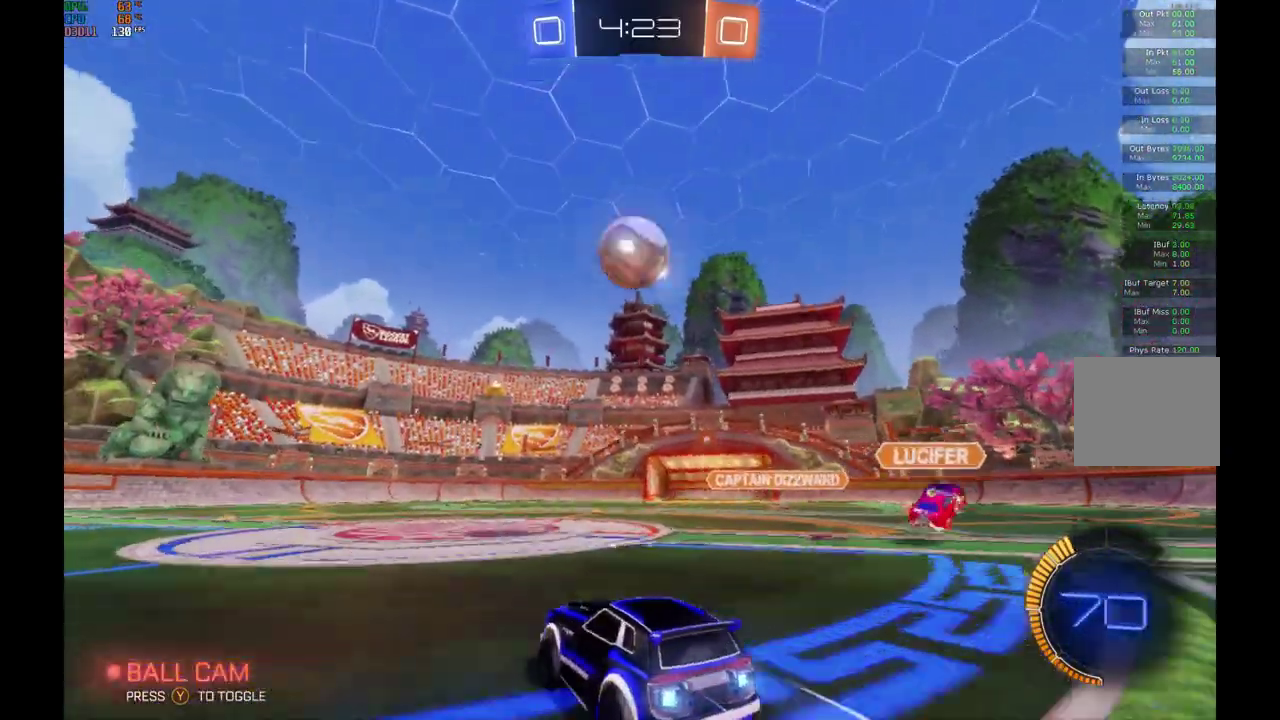
{"buttons": ["B", "R2"], "left_stick": "center", "events": [[400, "left_stick", "right"], [467, "left_stick", "center"]]}
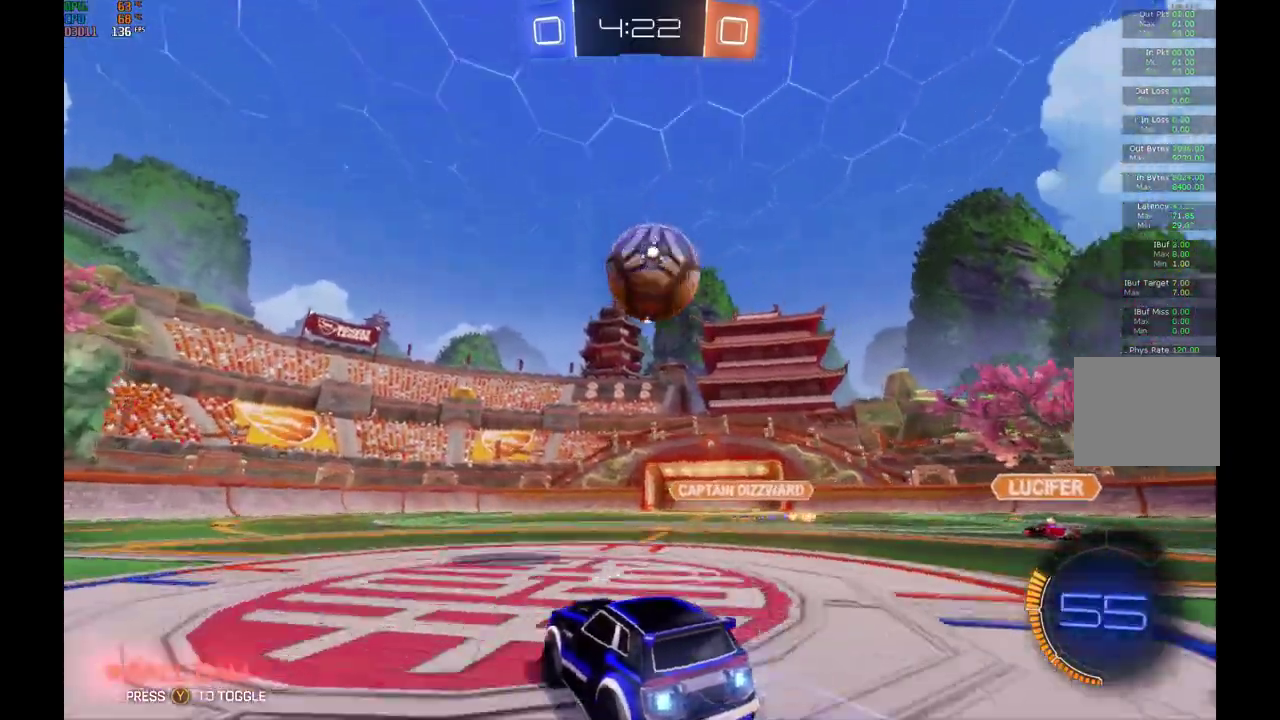
{"buttons": ["B", "R1", "R2"], "left_stick": "up-right", "events": [[100, "R1", "down"], [133, "A", "down"], [167, "left_stick", "up-right"], [200, "B", "up"], [200, "R1", "up"], [233, "A", "up"], [267, "R1", "down"], [300, "A", "down"], [300, "B", "down"], [467, "A", "up"]]}
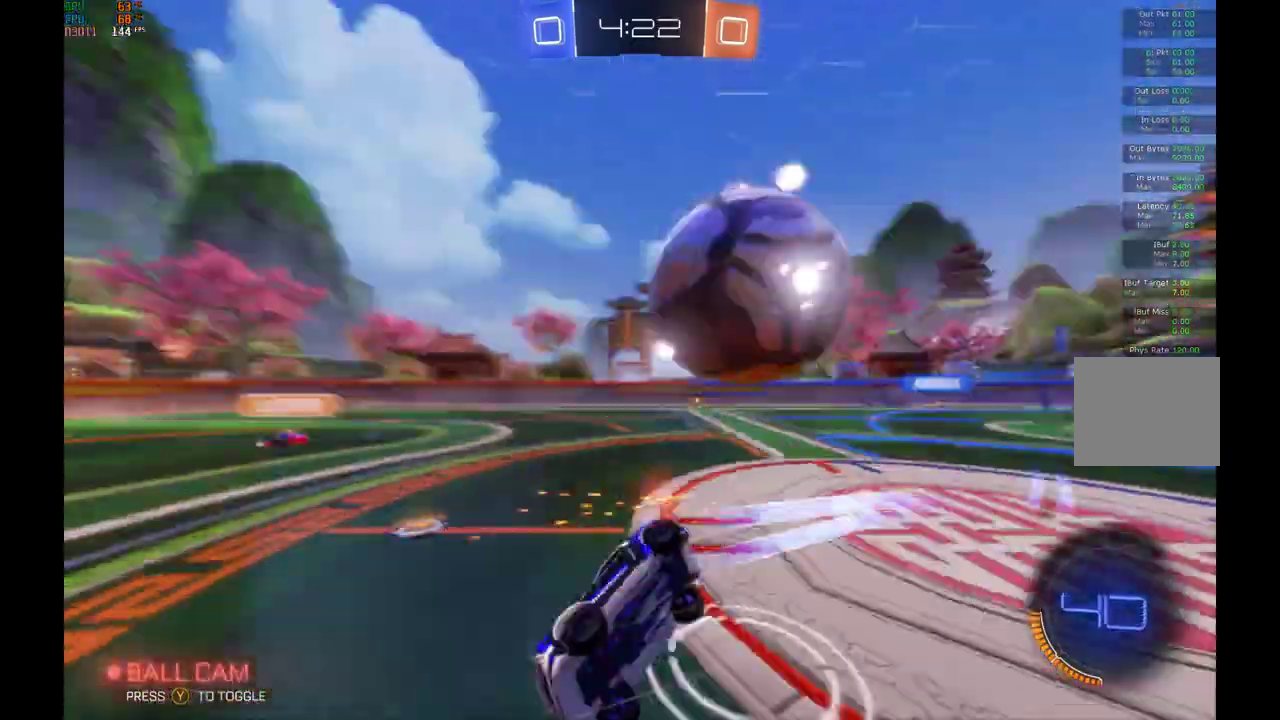
{"buttons": ["Y", "R2"], "left_stick": "right", "events": [[133, "left_stick", "right"], [167, "B", "up"], [200, "R1", "up"], [500, "Y", "down"]]}
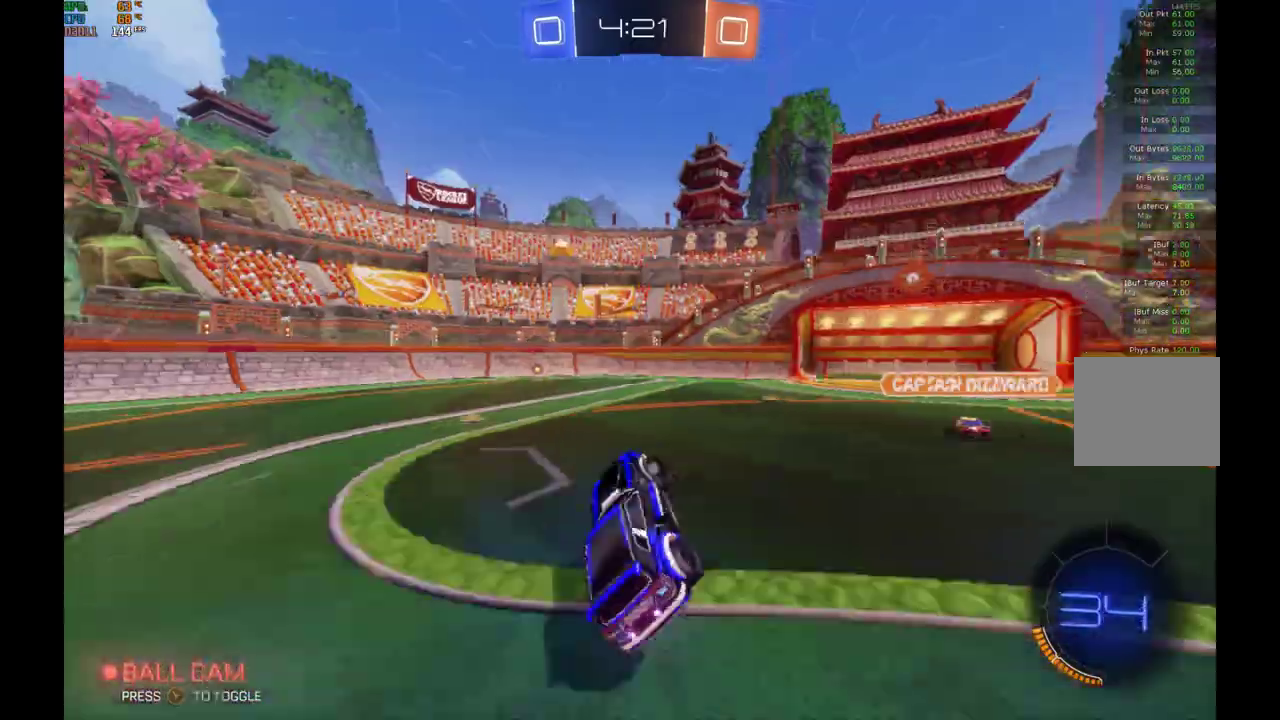
{"buttons": ["Y", "R2"], "left_stick": "left", "events": [[67, "left_stick", "center"], [100, "Y", "up"], [300, "R2", "up"], [400, "left_stick", "left"], [433, "R2", "down"], [467, "Y", "down"]]}
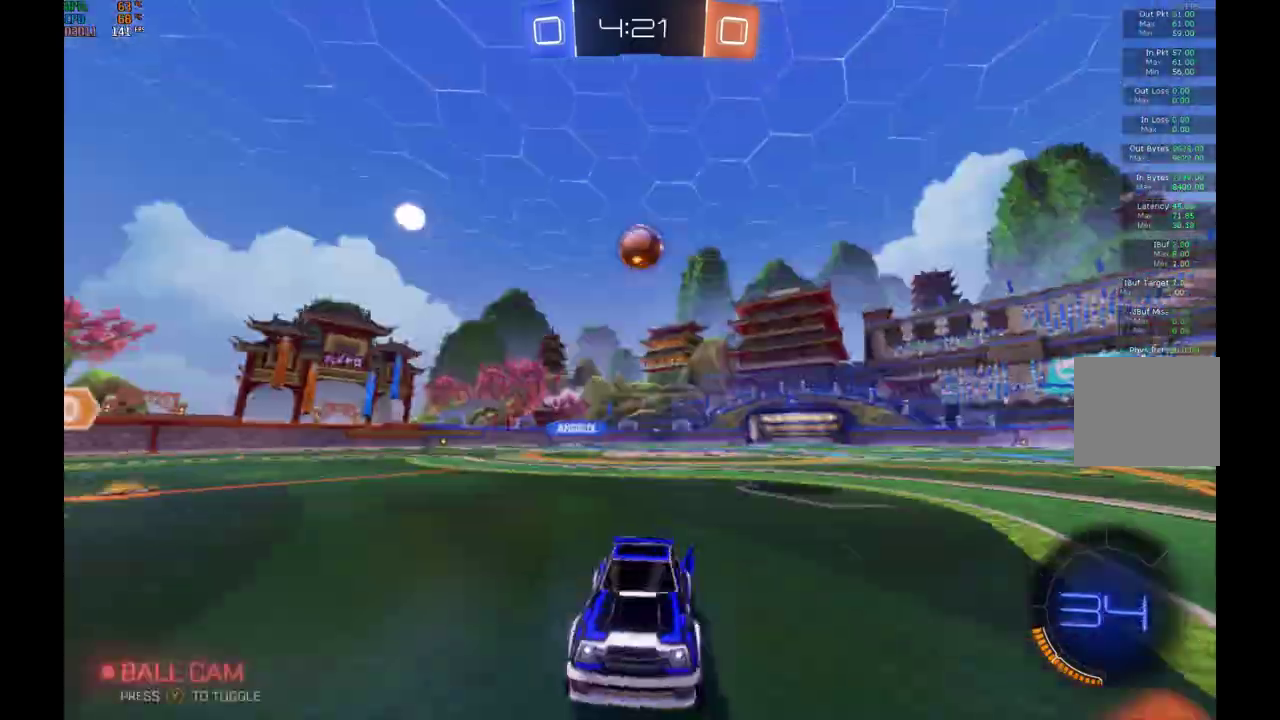
{"buttons": ["R2"], "left_stick": "center", "events": [[67, "Y", "up"], [200, "left_stick", "center"], [267, "B", "down"], [267, "Y", "down"], [433, "B", "up"], [433, "Y", "up"]]}
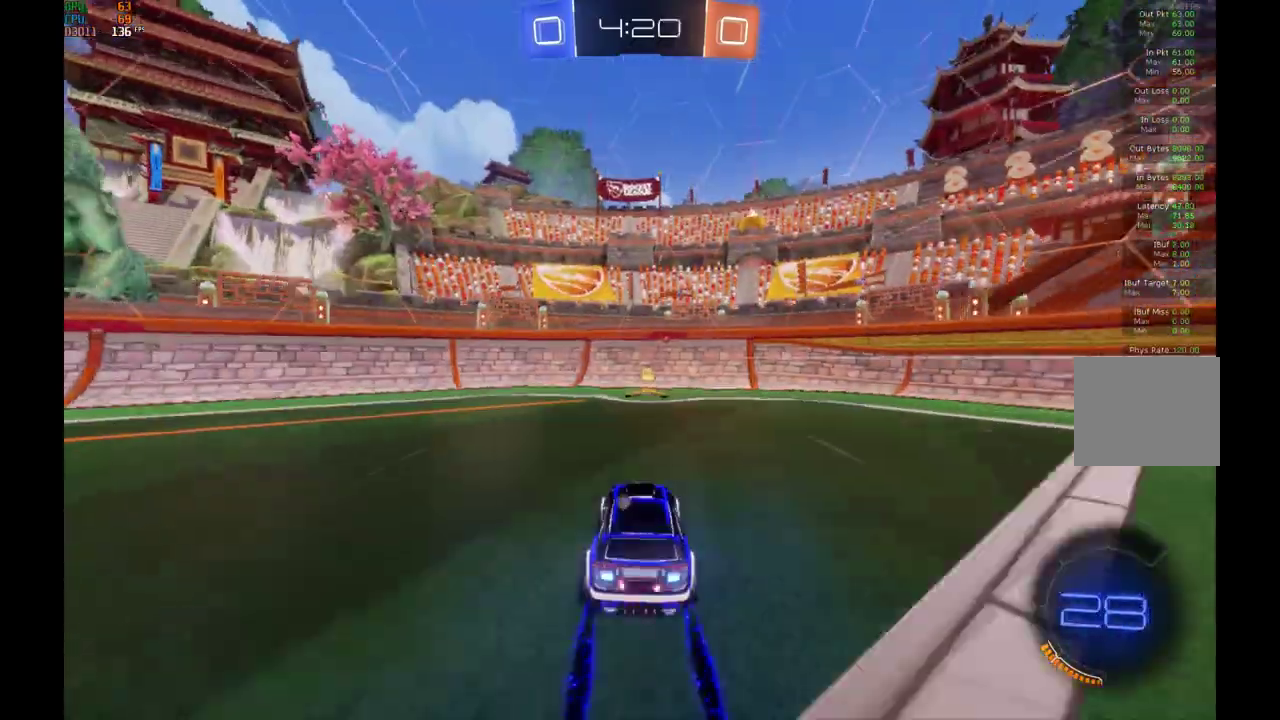
{"buttons": ["R2"], "left_stick": "left", "events": [[267, "Y", "down"], [267, "left_stick", "left"], [333, "Y", "up"]]}